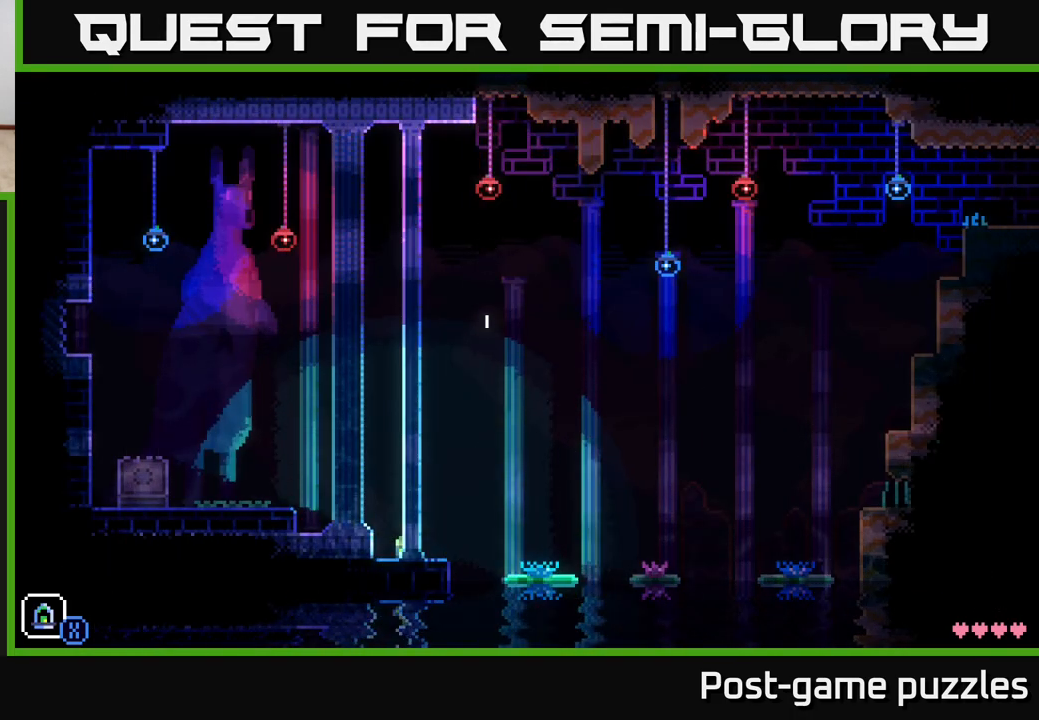
Gameplay with a controller (Xbox layout); each line is a JSON object with the inputs held at the frame after it. "events" lists button and stick changes between this image and that frame as [ms after this image, input, new state], when the widget could be followed in between.
{"buttons": [], "left_stick": "right", "right_stick": "center", "events": [[233, "left_stick", "right"], [350, "A", "down"], [433, "A", "up"]]}
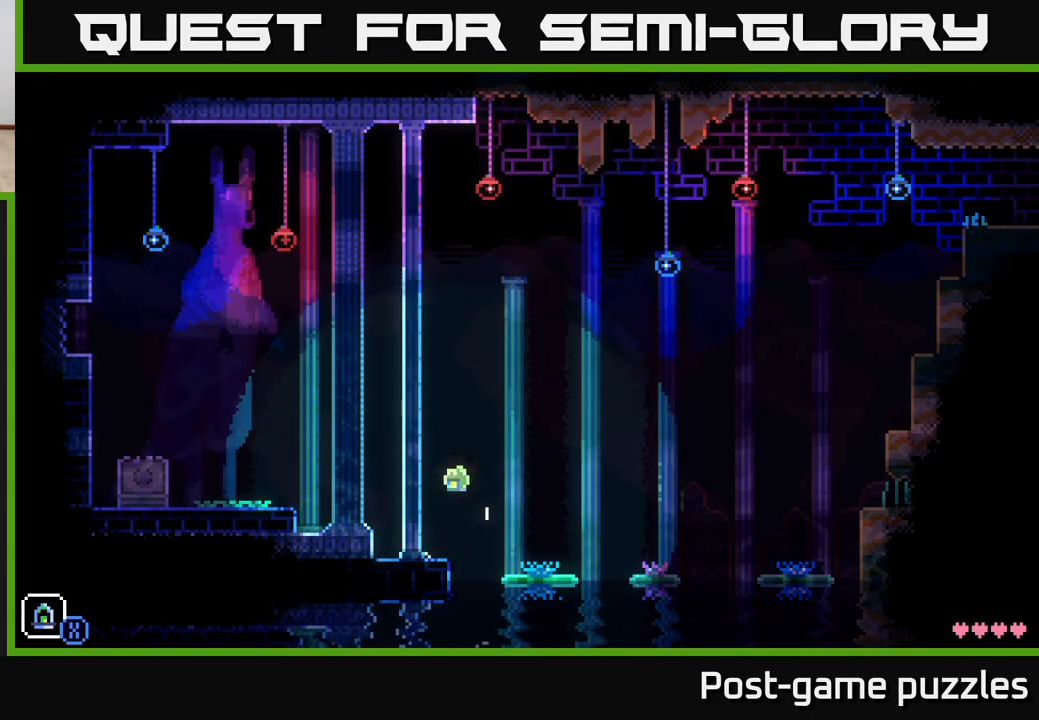
{"buttons": [], "left_stick": "right", "right_stick": "center", "events": [[300, "left_stick", "center"], [450, "left_stick", "right"]]}
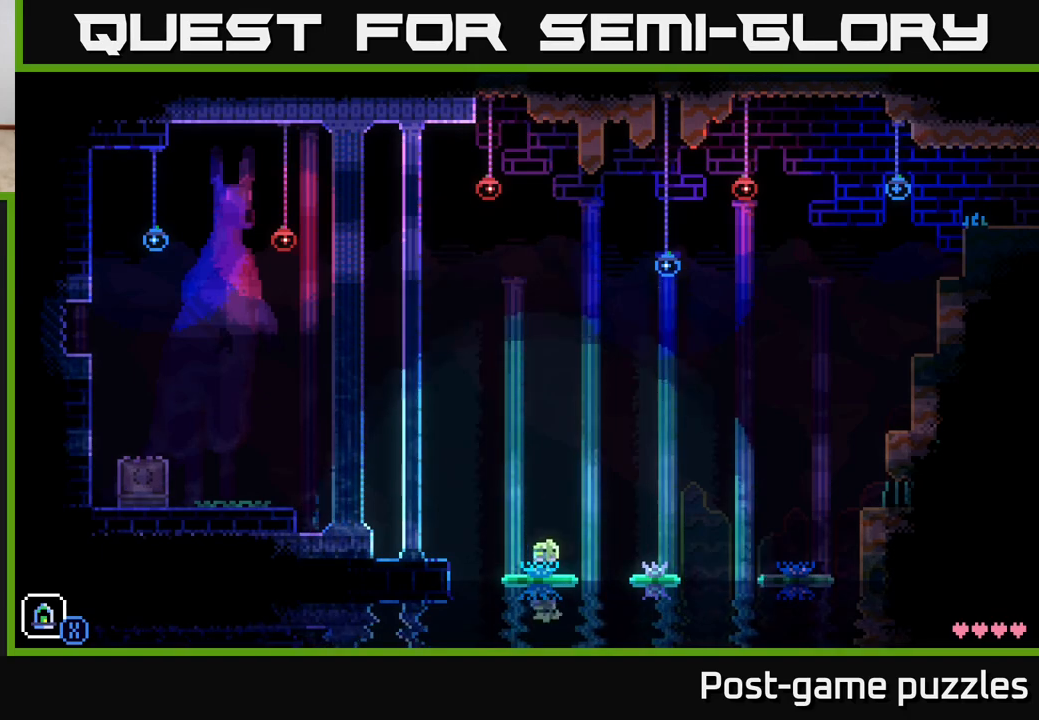
{"buttons": [], "left_stick": "center", "right_stick": "center", "events": [[100, "A", "down"], [200, "A", "up"], [450, "left_stick", "center"]]}
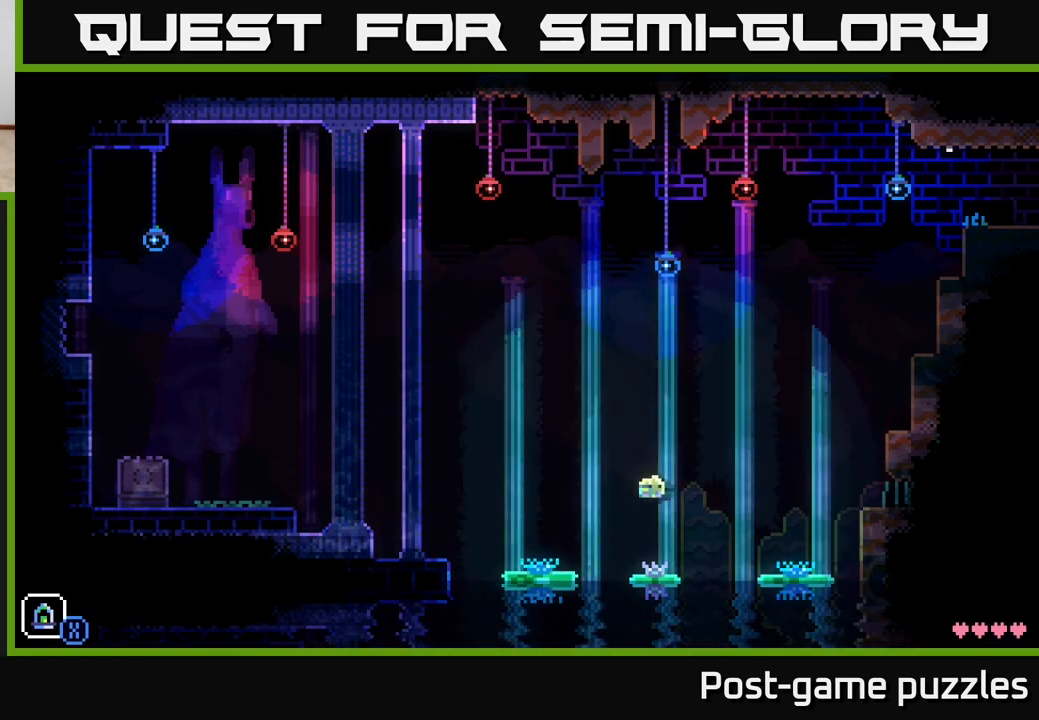
{"buttons": [], "left_stick": "right", "right_stick": "center", "events": [[250, "left_stick", "right"], [283, "A", "down"], [417, "A", "up"]]}
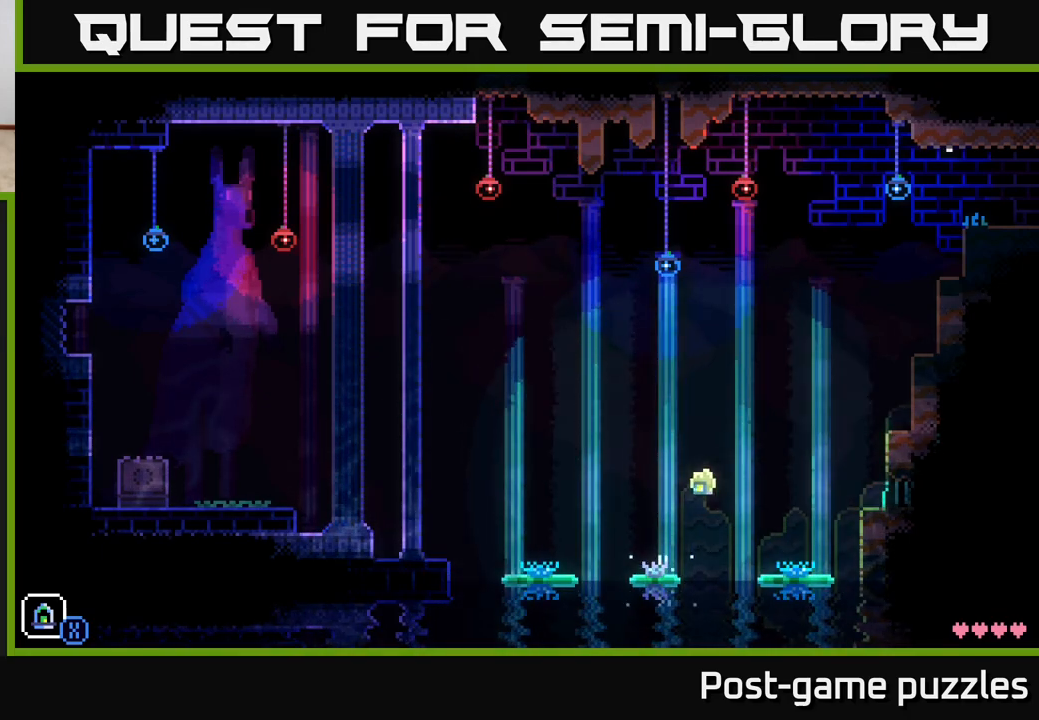
{"buttons": [], "left_stick": "right", "right_stick": "center", "events": [[267, "left_stick", "center"], [433, "left_stick", "right"]]}
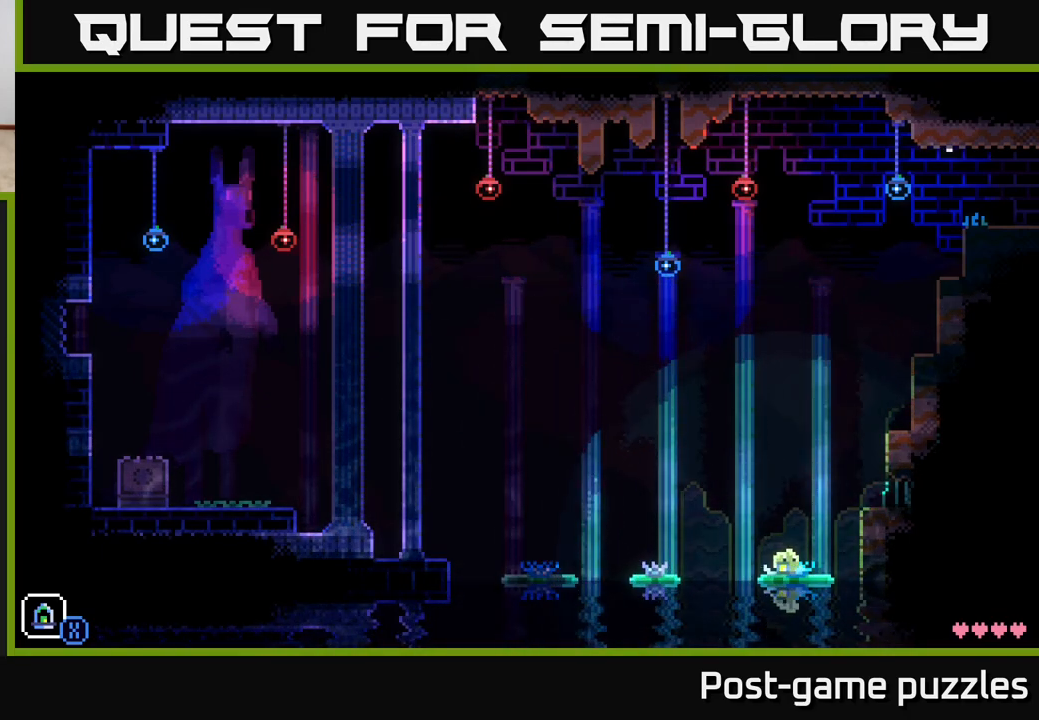
{"buttons": [], "left_stick": "center", "right_stick": "center", "events": [[50, "A", "down"], [217, "A", "up"], [367, "left_stick", "center"]]}
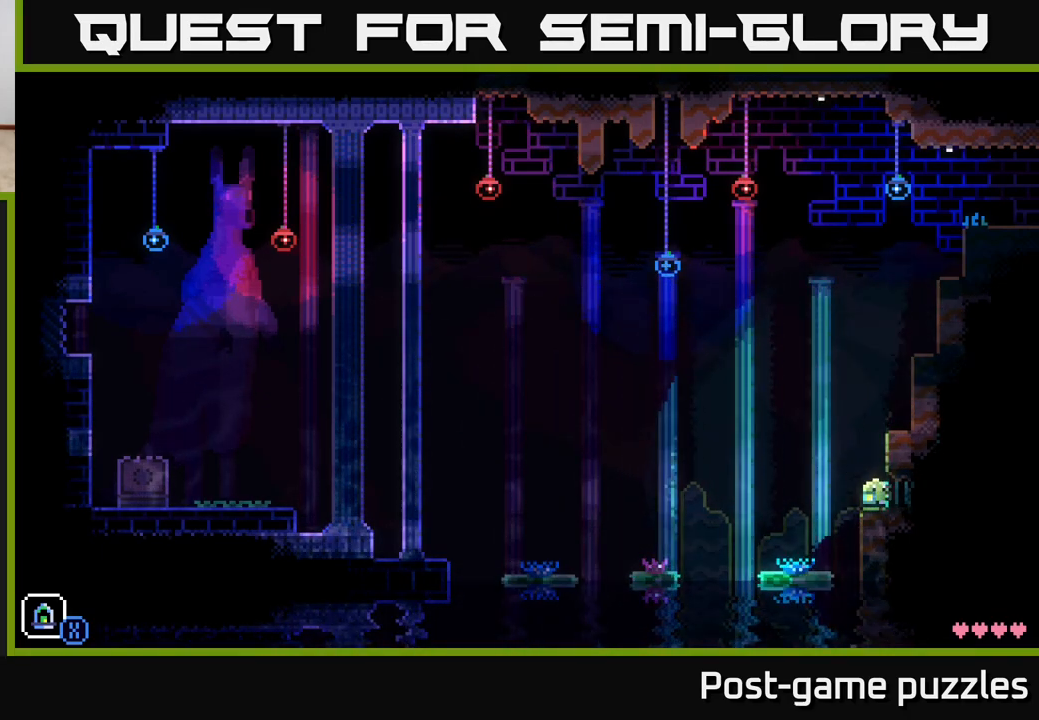
{"buttons": [], "left_stick": "right", "right_stick": "center", "events": [[67, "left_stick", "left"], [167, "A", "down"], [250, "left_stick", "right"], [450, "A", "up"]]}
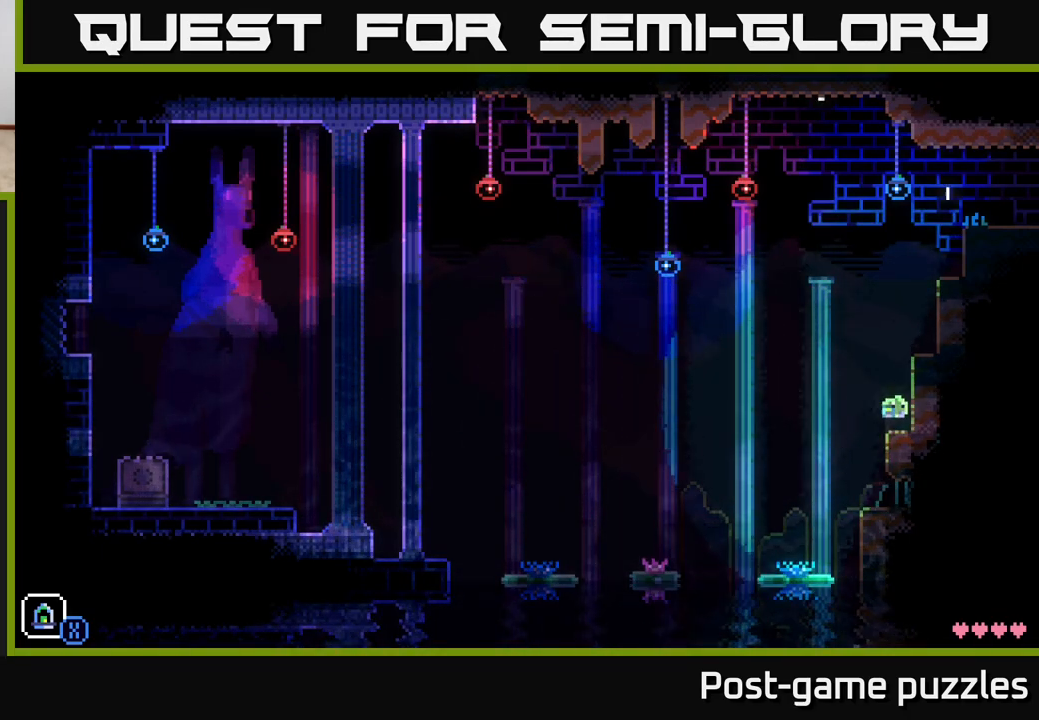
{"buttons": [], "left_stick": "right", "right_stick": "center", "events": [[167, "A", "down"], [333, "A", "up"]]}
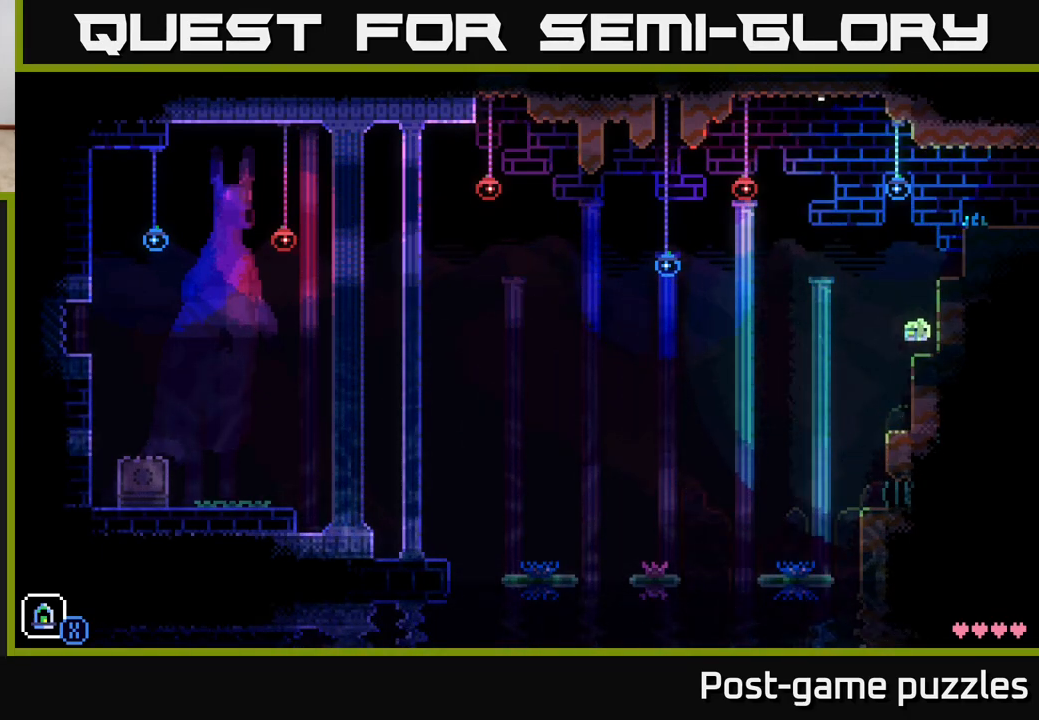
{"buttons": [], "left_stick": "right", "right_stick": "center", "events": [[100, "A", "down"], [400, "A", "up"]]}
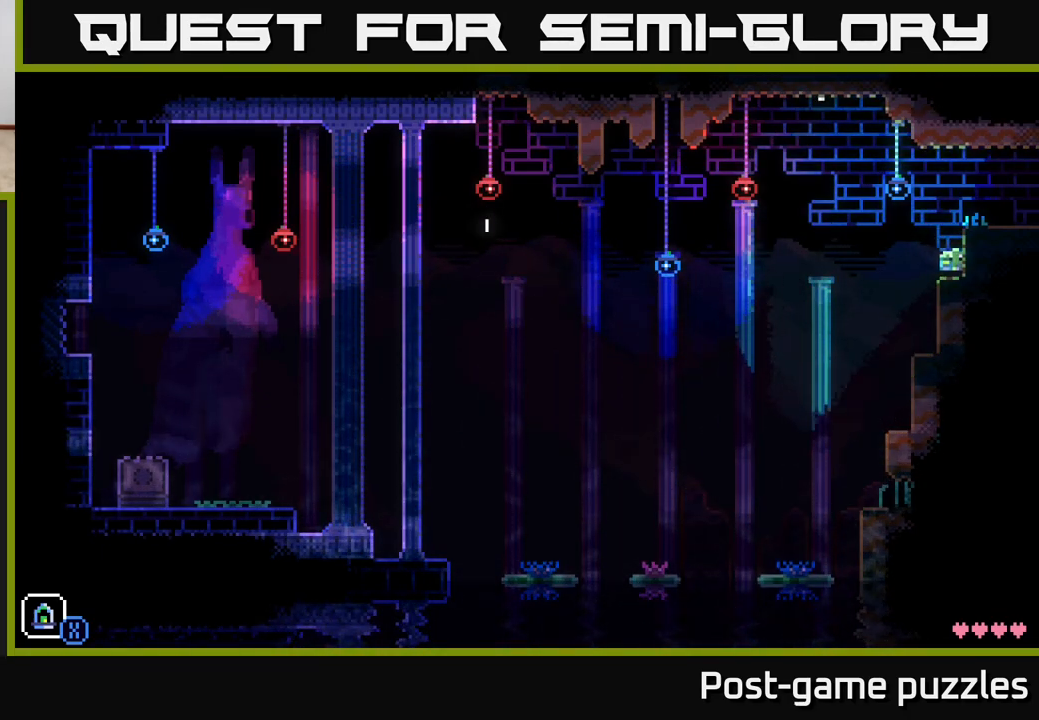
{"buttons": [], "left_stick": "right", "right_stick": "center", "events": [[100, "A", "down"], [267, "A", "up"]]}
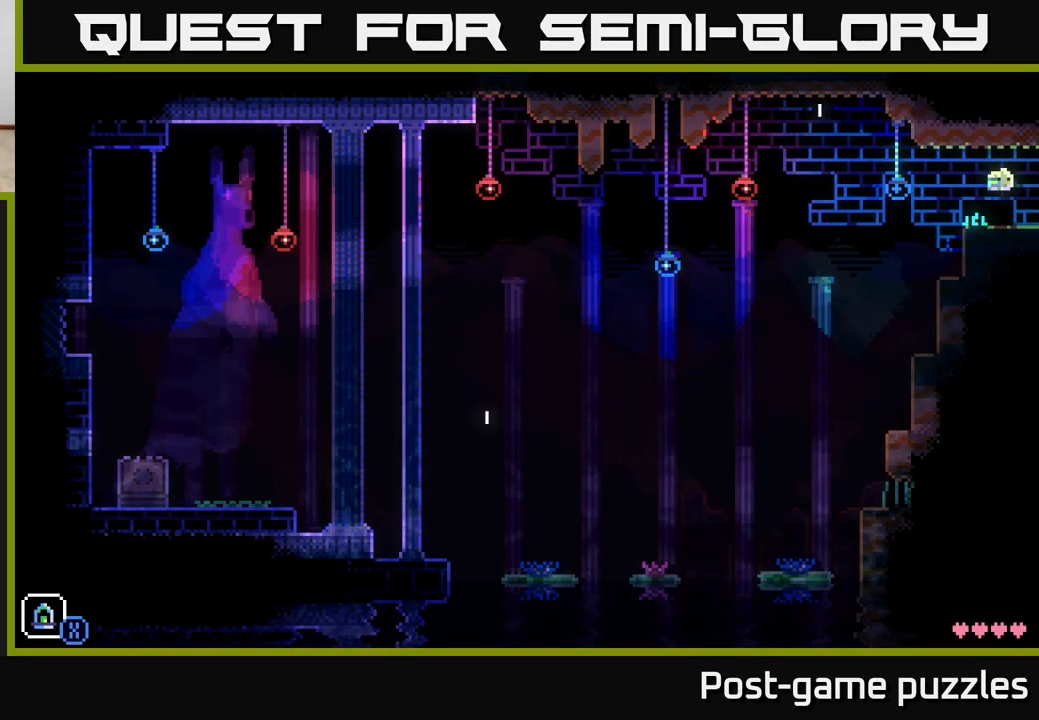
{"buttons": [], "left_stick": "center", "right_stick": "center", "events": [[200, "left_stick", "center"]]}
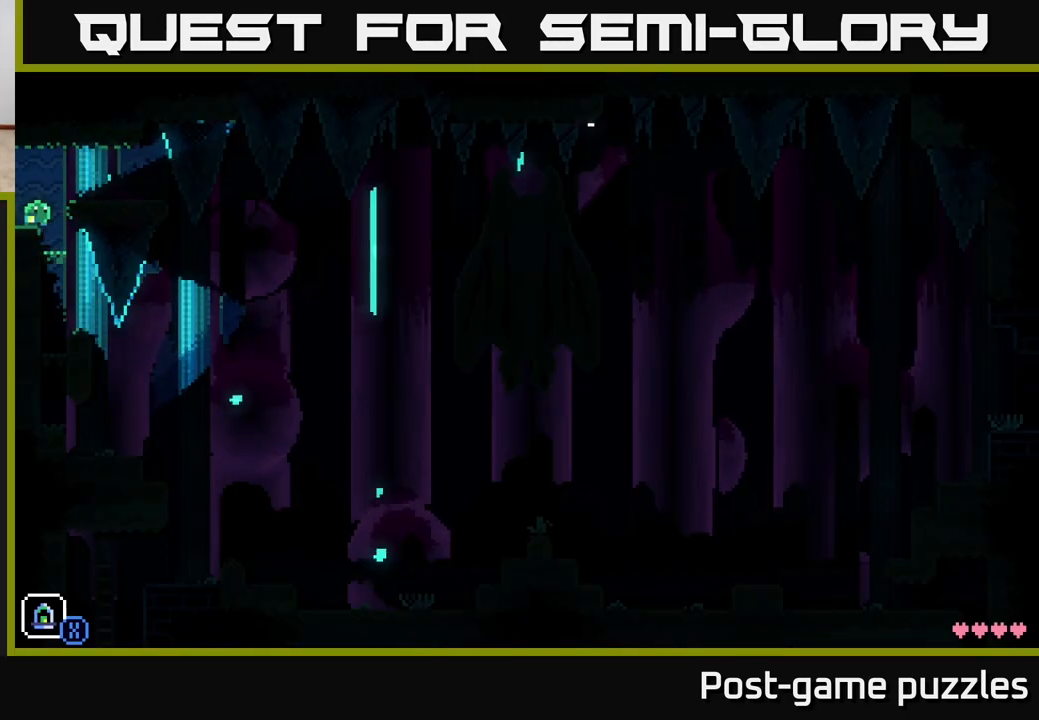
{"buttons": [], "left_stick": "left", "right_stick": "center", "events": [[33, "left_stick", "right"], [450, "left_stick", "left"]]}
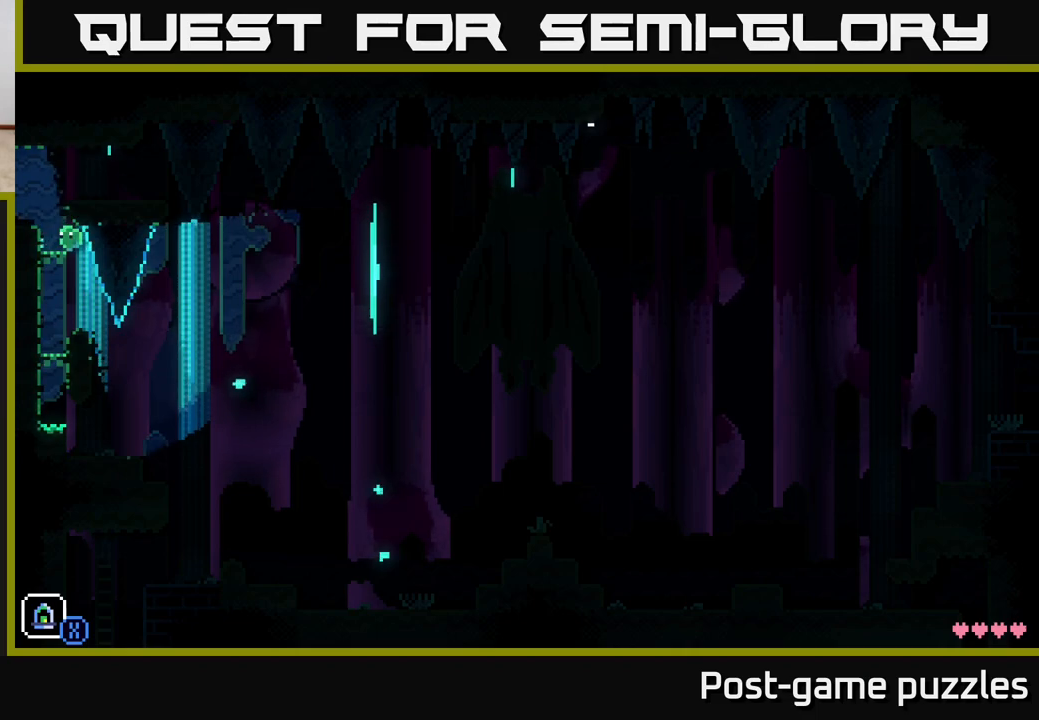
{"buttons": [], "left_stick": "down", "right_stick": "center", "events": [[117, "left_stick", "center"], [183, "left_stick", "right"], [467, "left_stick", "down"]]}
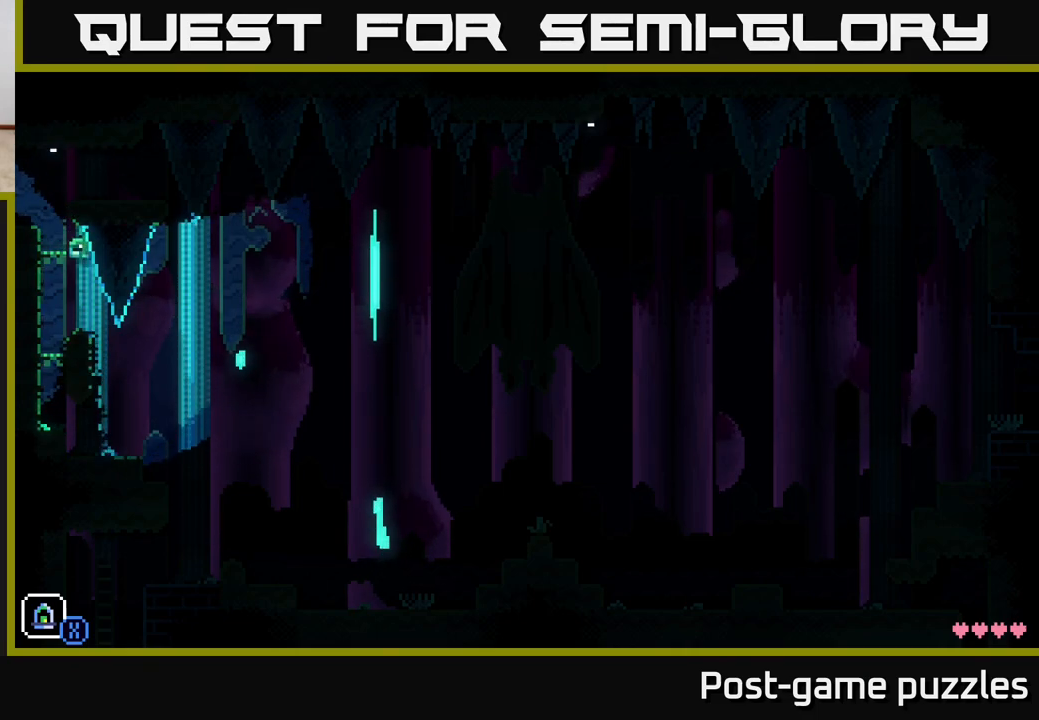
{"buttons": [], "left_stick": "right", "right_stick": "center", "events": [[50, "A", "down"], [150, "A", "up"], [283, "left_stick", "right"]]}
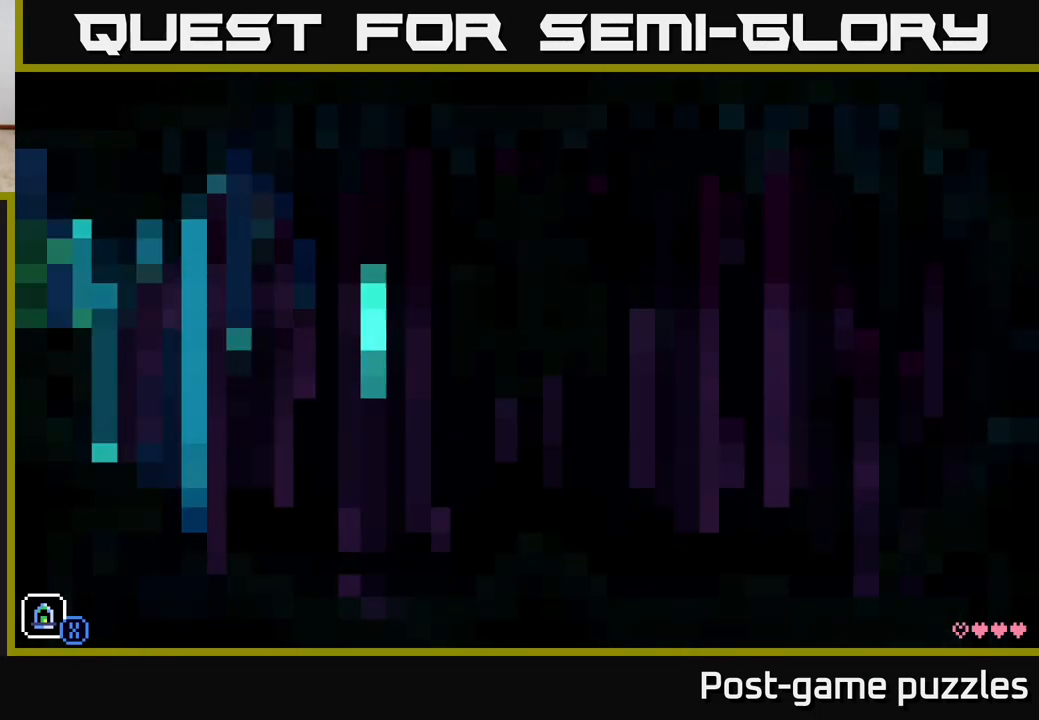
{"buttons": [], "left_stick": "center", "right_stick": "center", "events": [[250, "left_stick", "center"]]}
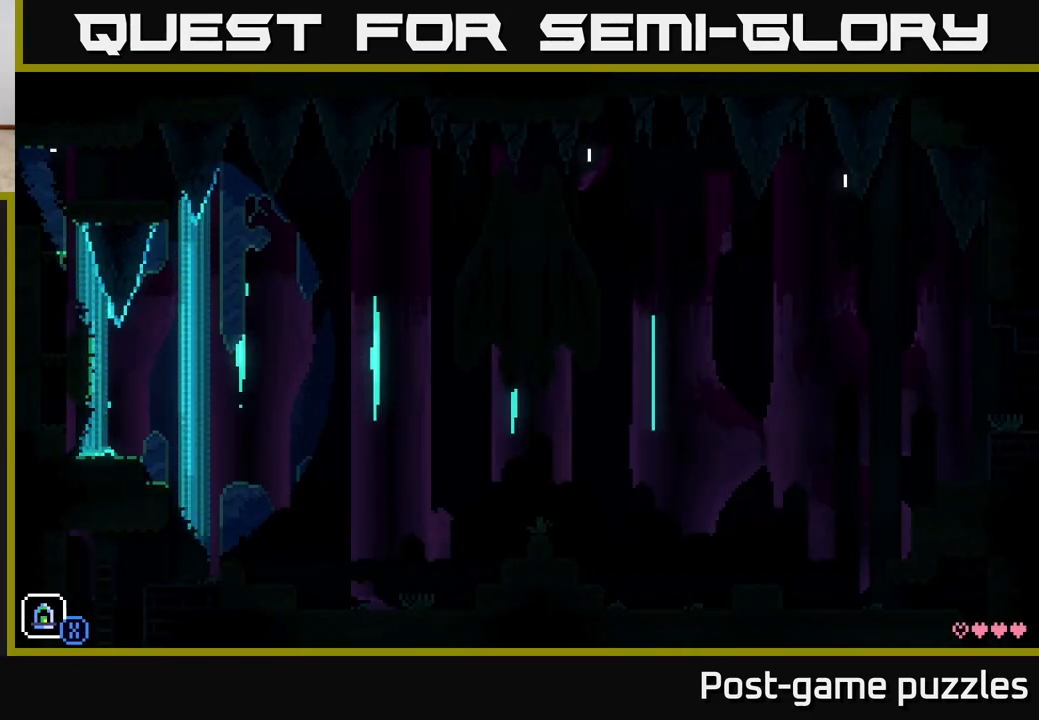
{"buttons": [], "left_stick": "center", "right_stick": "center", "events": []}
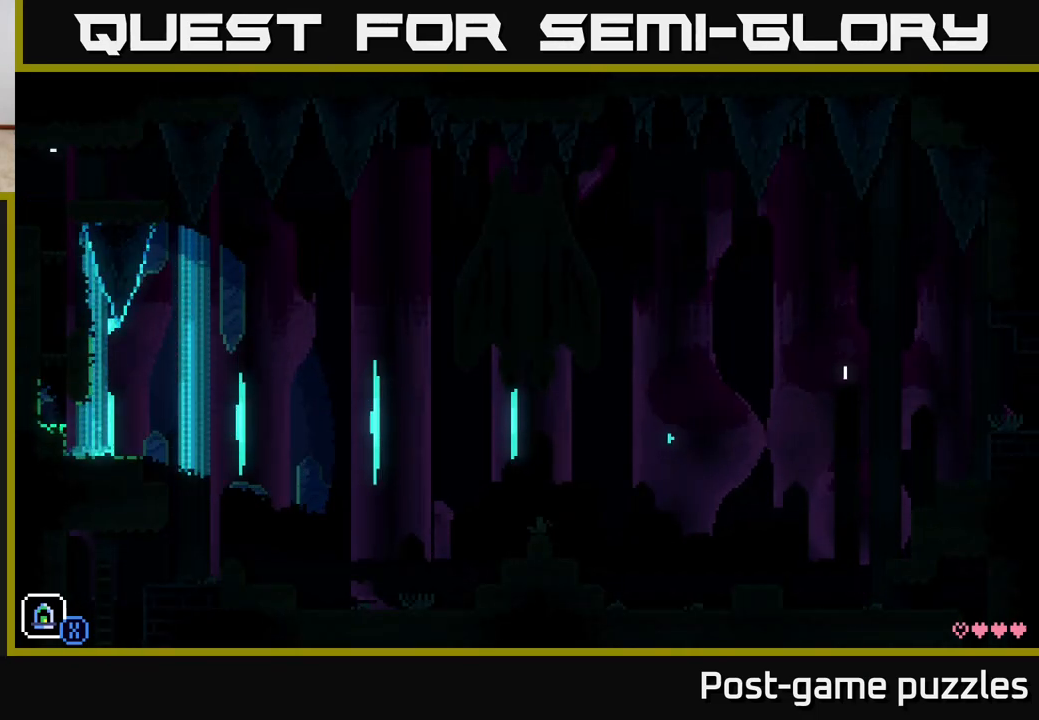
{"buttons": ["A"], "left_stick": "left", "right_stick": "center", "events": [[183, "left_stick", "left"], [400, "A", "down"]]}
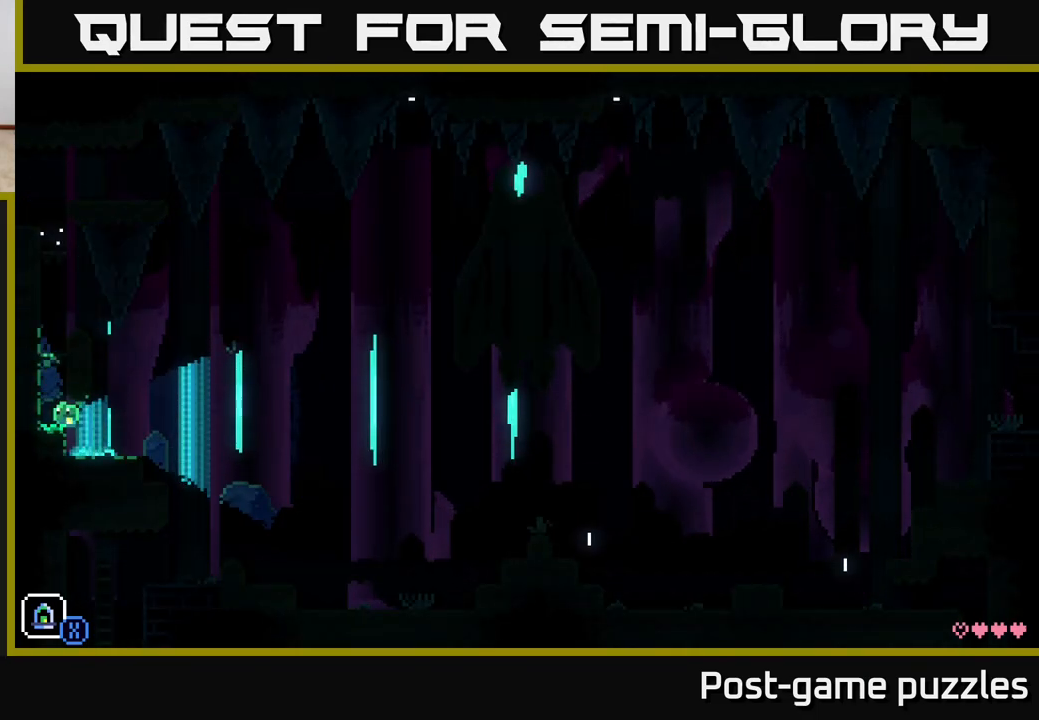
{"buttons": [], "left_stick": "center", "right_stick": "center", "events": [[50, "A", "up"], [200, "A", "down"], [400, "A", "up"], [467, "left_stick", "center"]]}
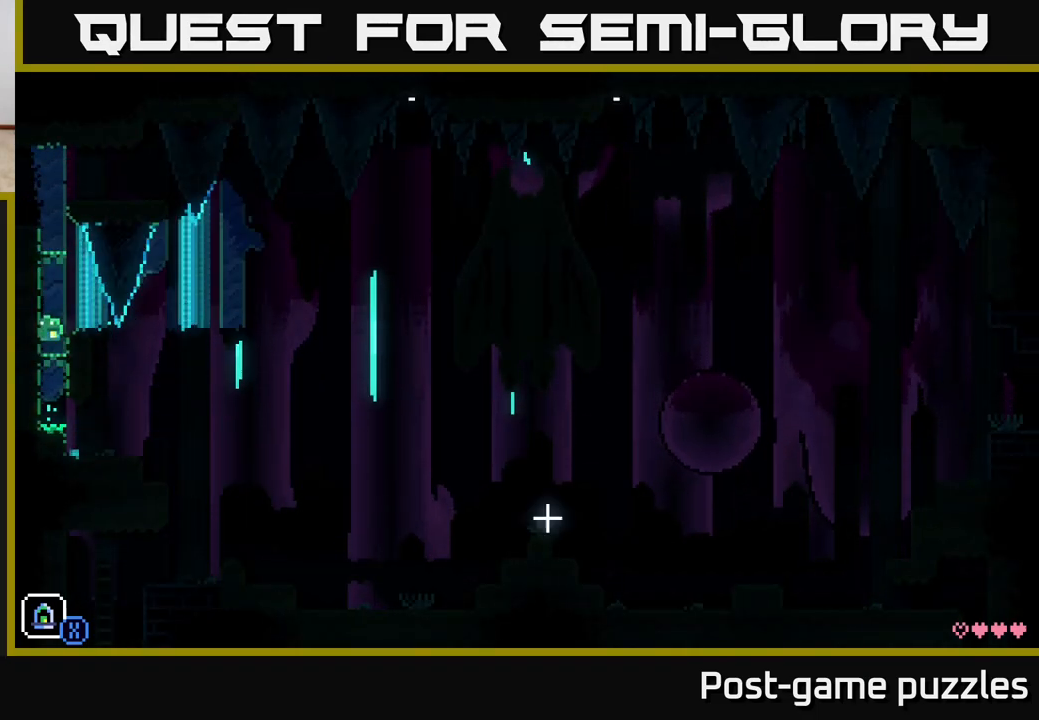
{"buttons": [], "left_stick": "center", "right_stick": "center", "events": [[100, "left_stick", "right"], [217, "A", "down"], [233, "left_stick", "center"], [283, "left_stick", "right"], [333, "A", "up"], [367, "left_stick", "center"]]}
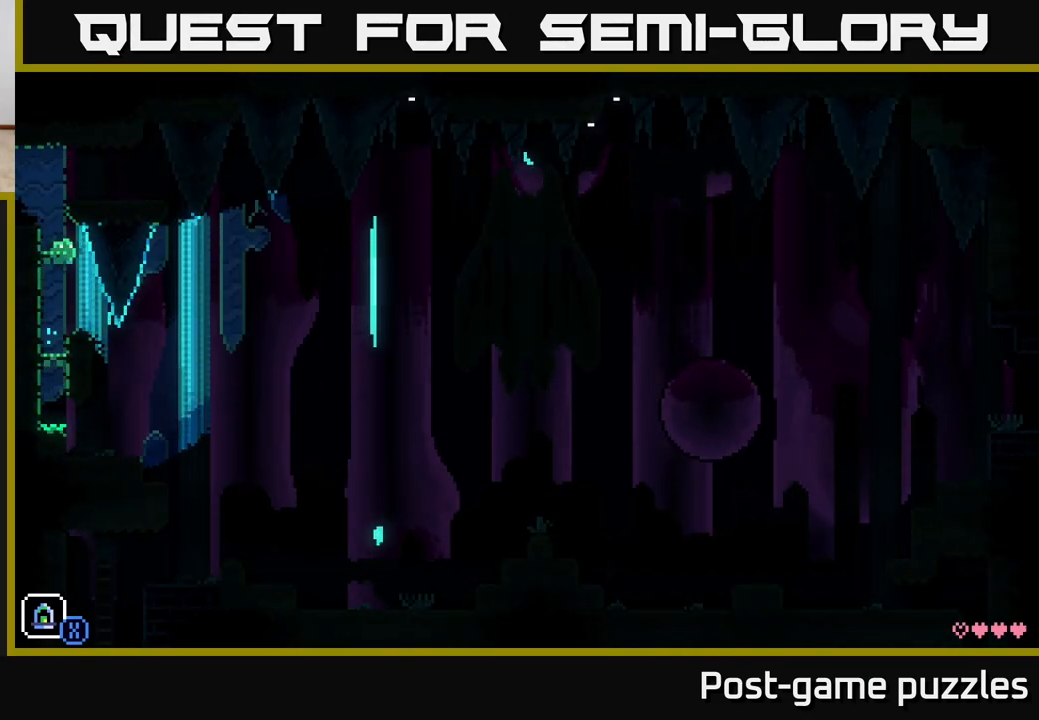
{"buttons": [], "left_stick": "center", "right_stick": "center", "events": [[83, "R1", "down"], [233, "R1", "up"], [267, "left_stick", "right"], [350, "left_stick", "center"]]}
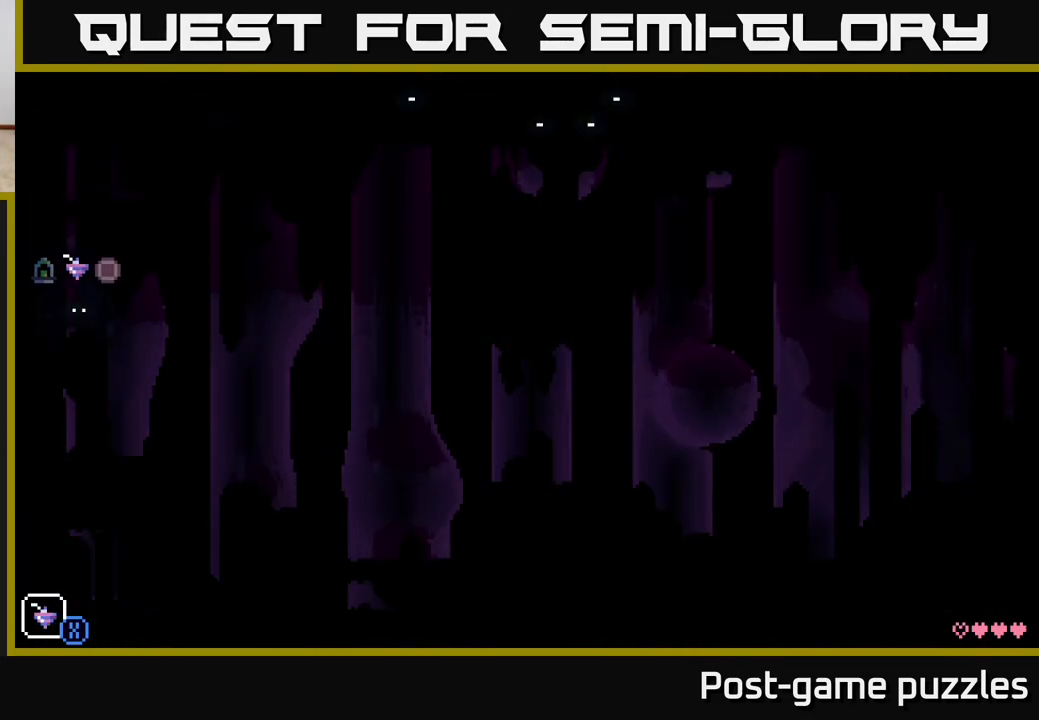
{"buttons": [], "left_stick": "center", "right_stick": "center", "events": [[300, "L1", "down"], [383, "L1", "up"]]}
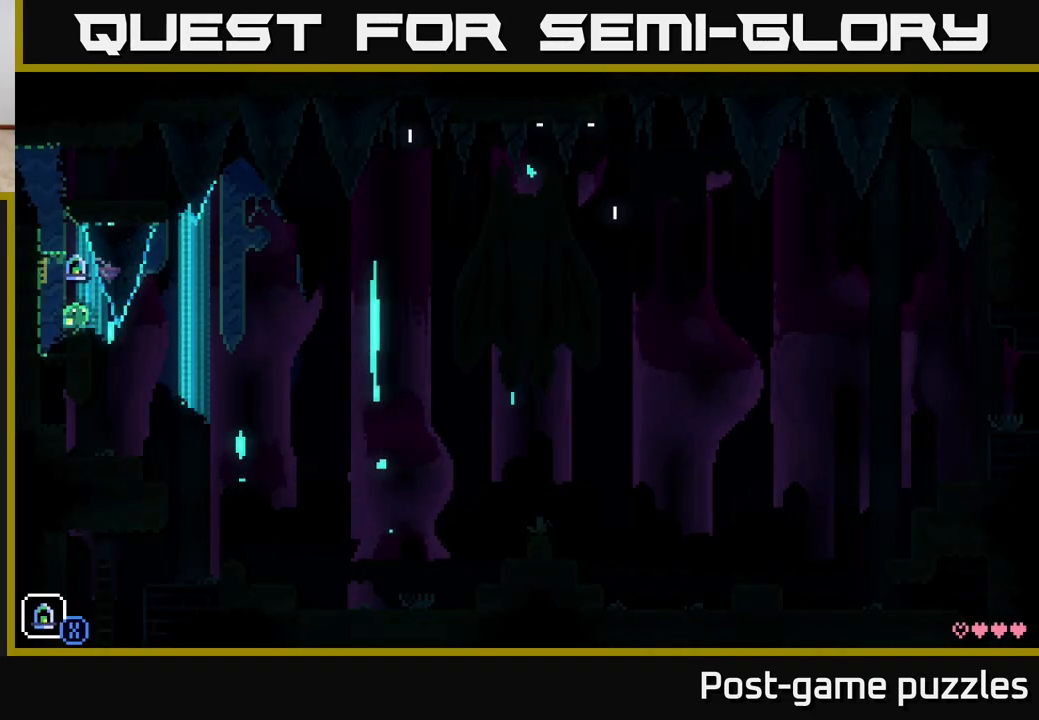
{"buttons": [], "left_stick": "center", "right_stick": "center", "events": [[17, "L1", "down"], [100, "L1", "up"], [367, "L1", "down"], [500, "L1", "up"]]}
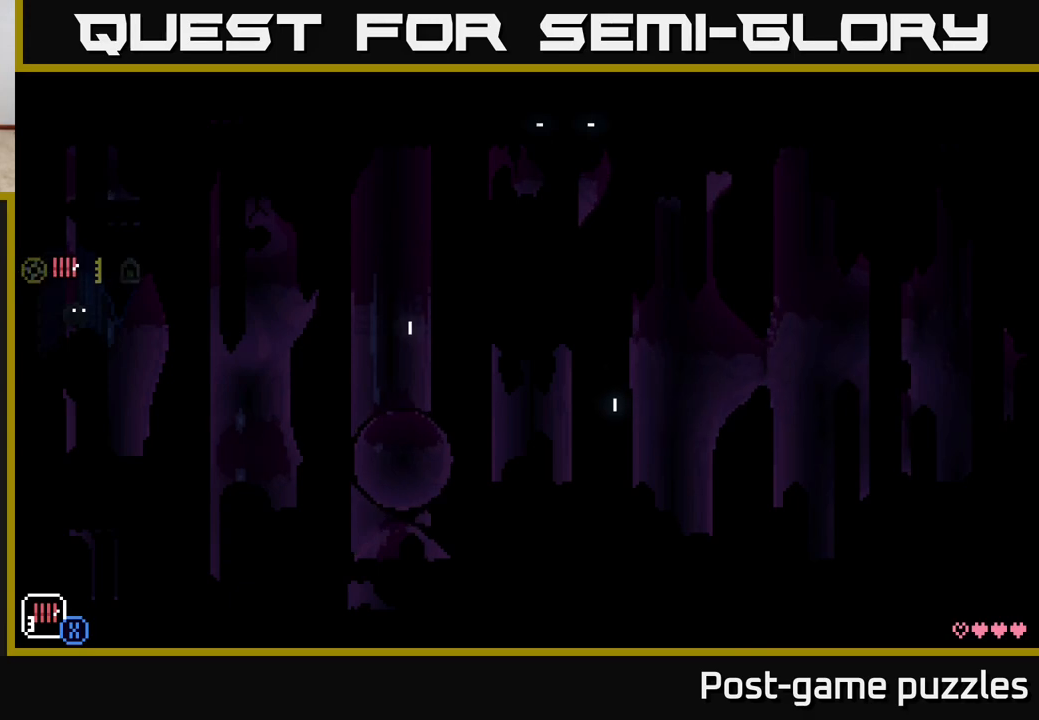
{"buttons": [], "left_stick": "center", "right_stick": "center", "events": [[250, "L1", "down"], [367, "L1", "up"]]}
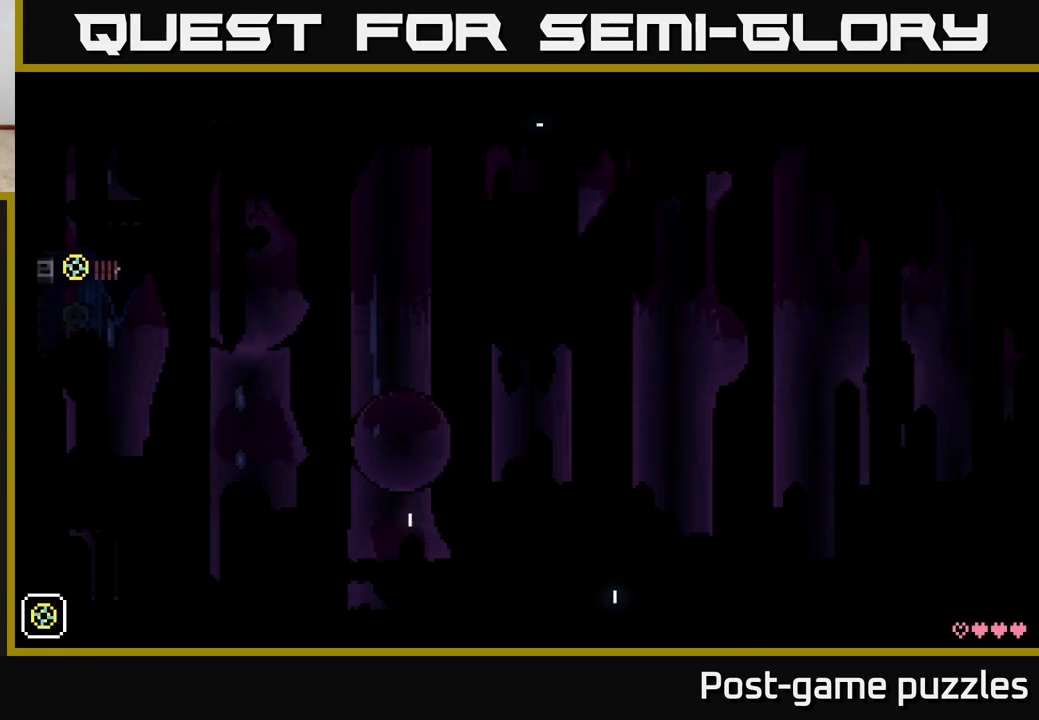
{"buttons": [], "left_stick": "center", "right_stick": "center", "events": [[333, "L1", "down"], [433, "L1", "up"]]}
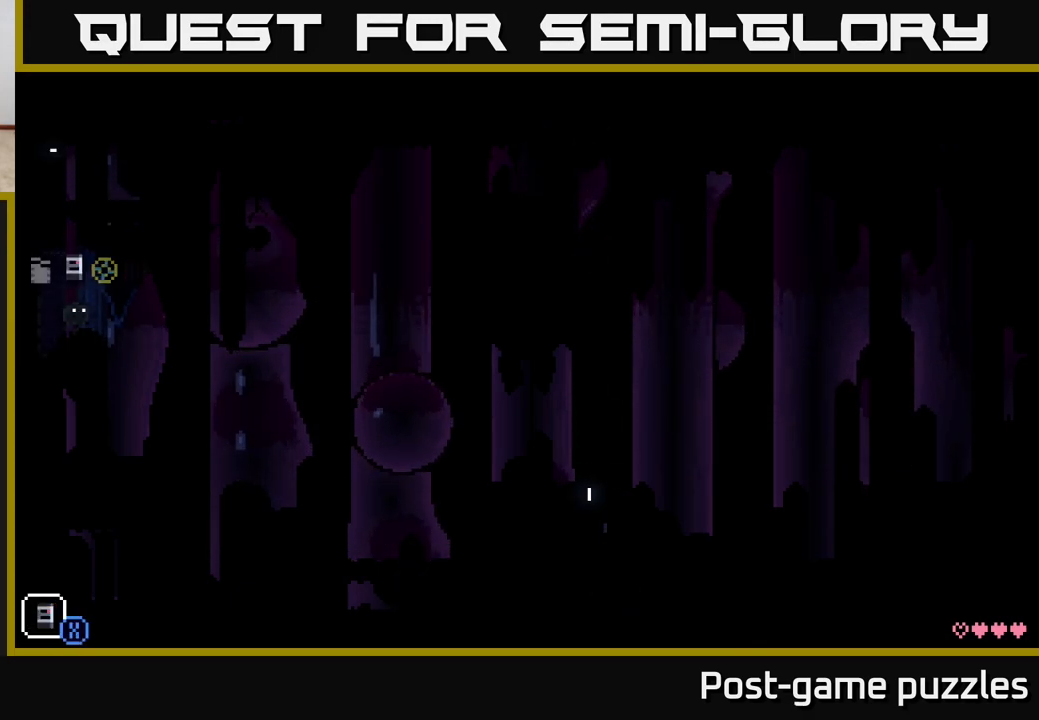
{"buttons": [], "left_stick": "center", "right_stick": "center", "events": [[233, "L1", "down"], [367, "L1", "up"]]}
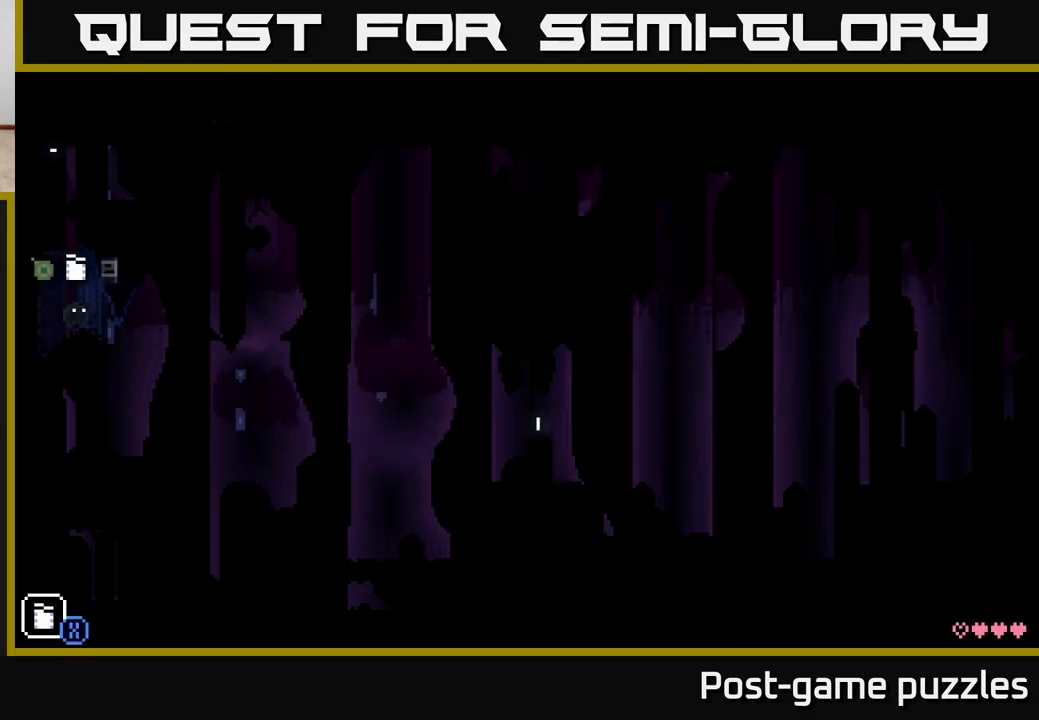
{"buttons": ["X"], "left_stick": "center", "right_stick": "center", "events": [[133, "L1", "down"], [250, "L1", "up"], [383, "X", "down"]]}
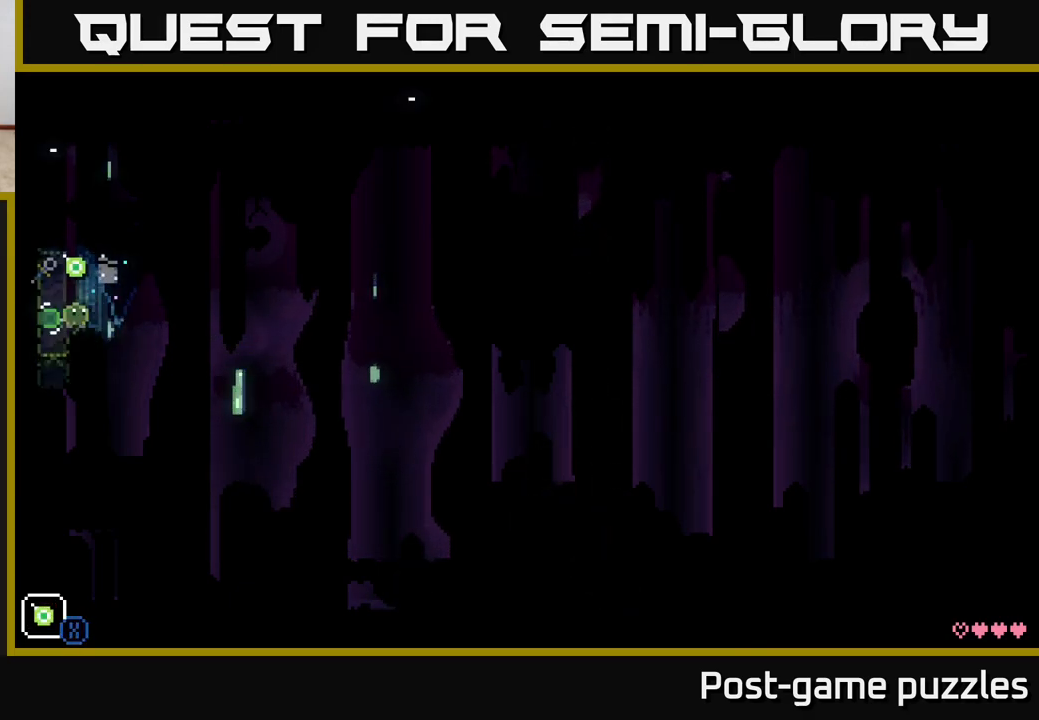
{"buttons": ["X"], "left_stick": "center", "right_stick": "center", "events": [[50, "X", "up"], [133, "X", "down"], [300, "X", "up"], [417, "X", "down"]]}
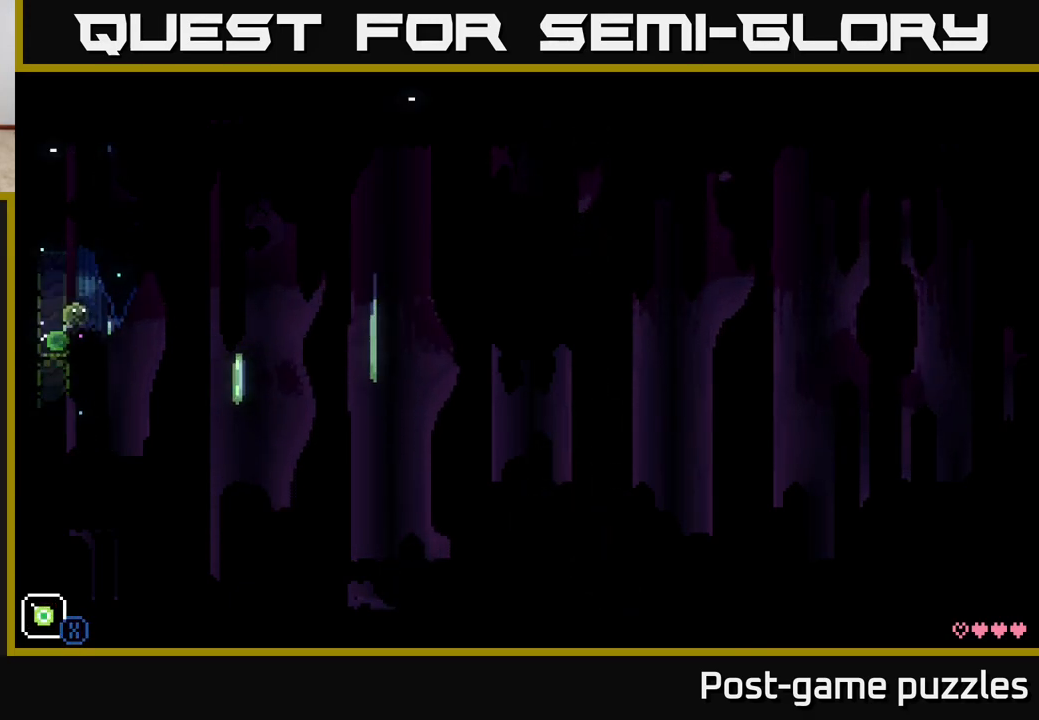
{"buttons": [], "left_stick": "center", "right_stick": "center", "events": [[67, "X", "up"], [250, "X", "down"], [383, "X", "up"]]}
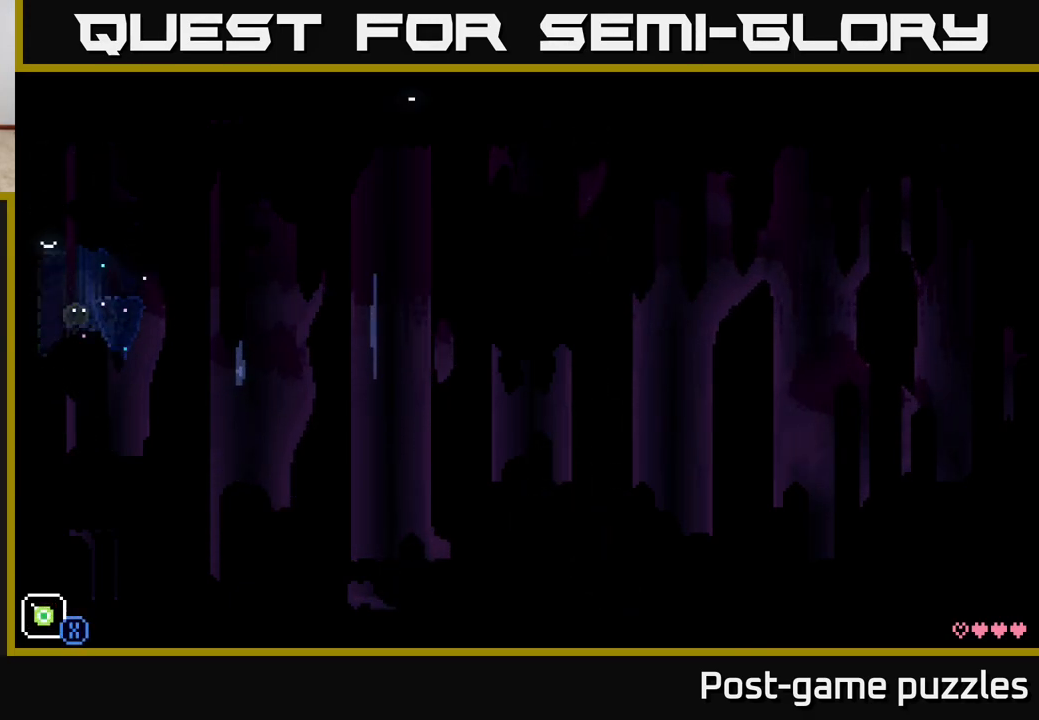
{"buttons": [], "left_stick": "center", "right_stick": "center", "events": [[33, "left_stick", "left"], [300, "left_stick", "center"]]}
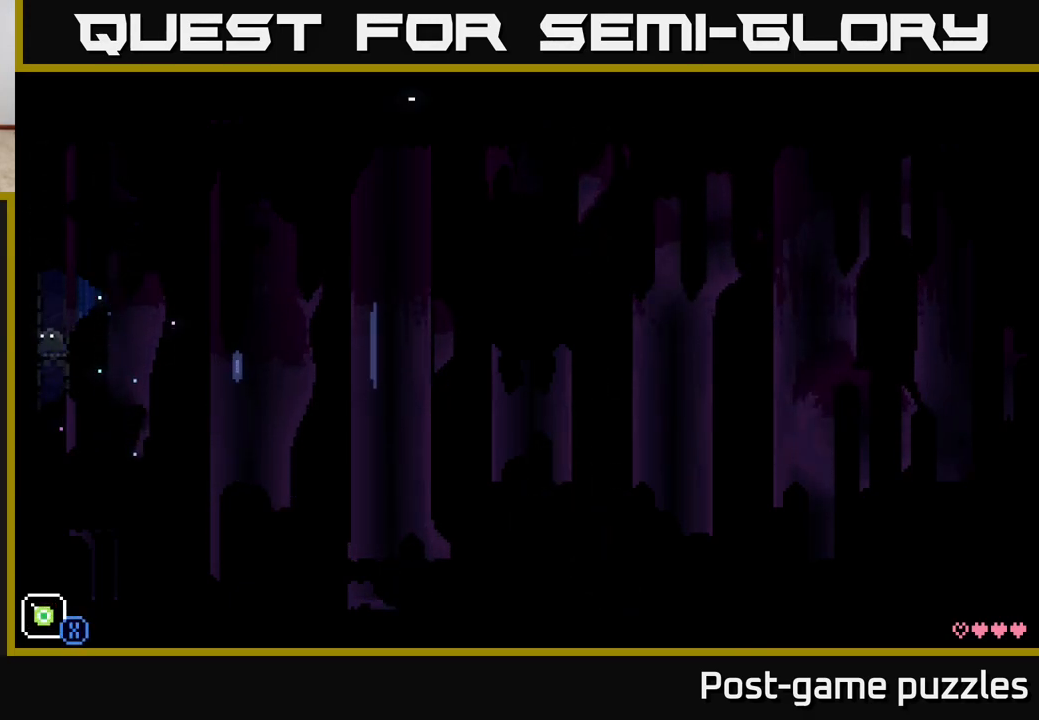
{"buttons": [], "left_stick": "center", "right_stick": "center", "events": [[17, "left_stick", "right"], [50, "A", "down"], [200, "A", "up"], [467, "left_stick", "center"]]}